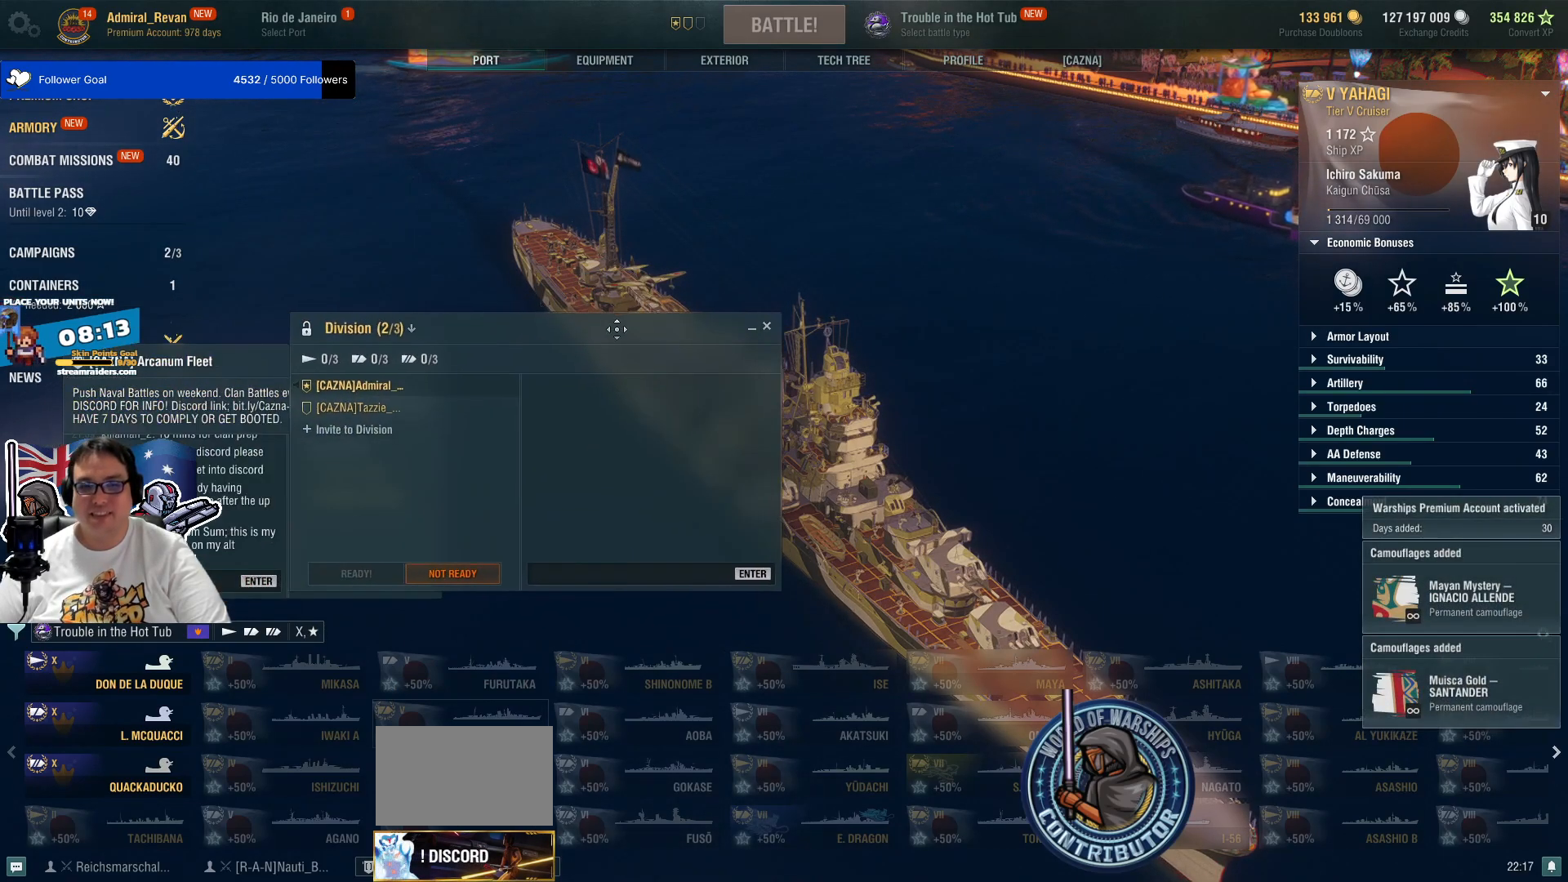
Gameplay with keyboard and mouse; each line is a JSON object with the keys and mouse buttons held at the frame after it. "events" lists presses ("down") and releases ("up") of "1", "2", "3", "4", "5", "a", "alt", "c", "caps_lock", "ctrl", "d", "e", "f", "g", "q", "r", "s", "shift", "space", "t", "tab", "v", "w", "x", "z", "mouse_left", "mouse_wheel" and "mouse_right" between this image and that frame as [ms after this image, input, new state], when the widget could be followed in between. "mouse_left", "mouse_wheel", "mouse_right" = the "left", "wheel", "right" buttons of the "mouse" list. No other keys are recorded. "wheel" means that the mouse wheel is clicked or scrolled. "mouse_move" is the direction in which the mouse moves at that frame (one of eight, or "still"), when it could be read.
{"keys": [], "mouse": [], "mouse_move": "still", "events": [[33, "mouse_left", "up"]]}
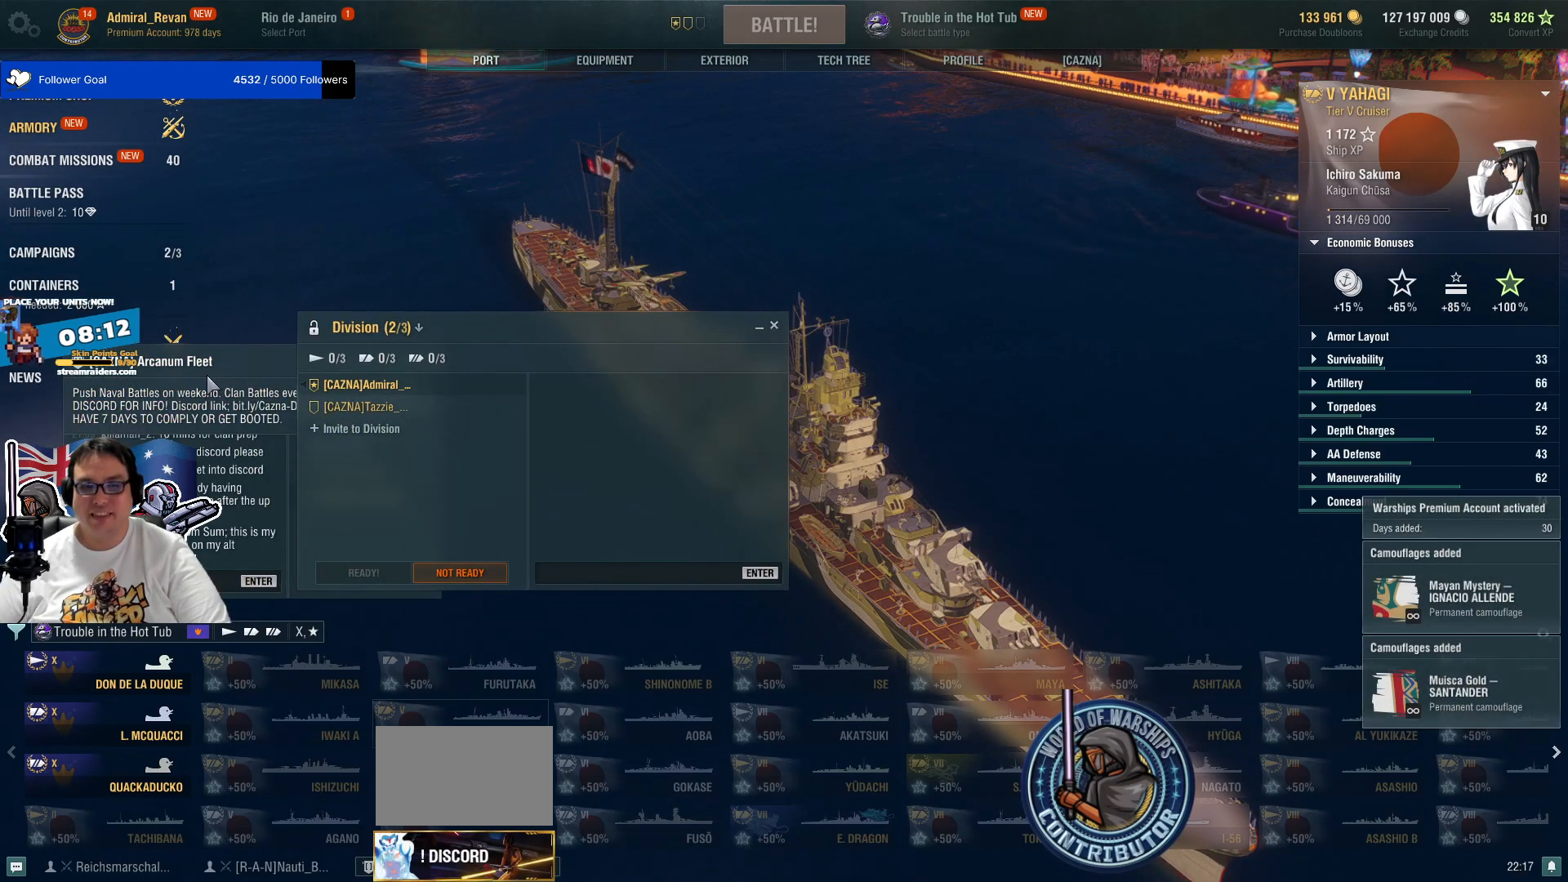
{"keys": [], "mouse": [], "mouse_move": "still", "events": [[383, "mouse_left", "down"], [483, "mouse_left", "up"]]}
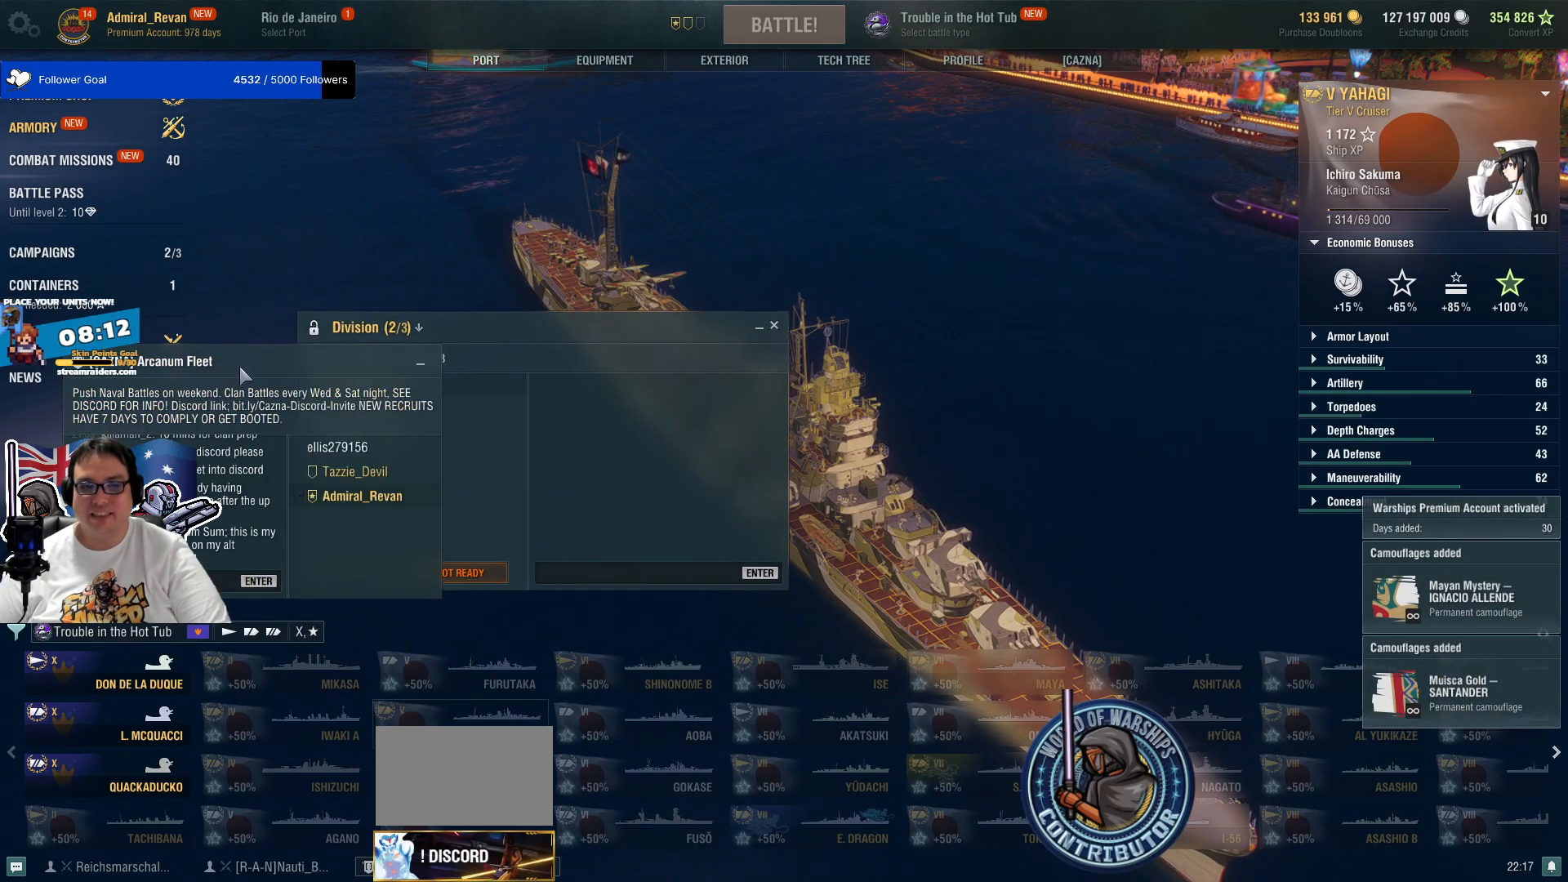
{"keys": [], "mouse": [], "mouse_move": "still", "events": []}
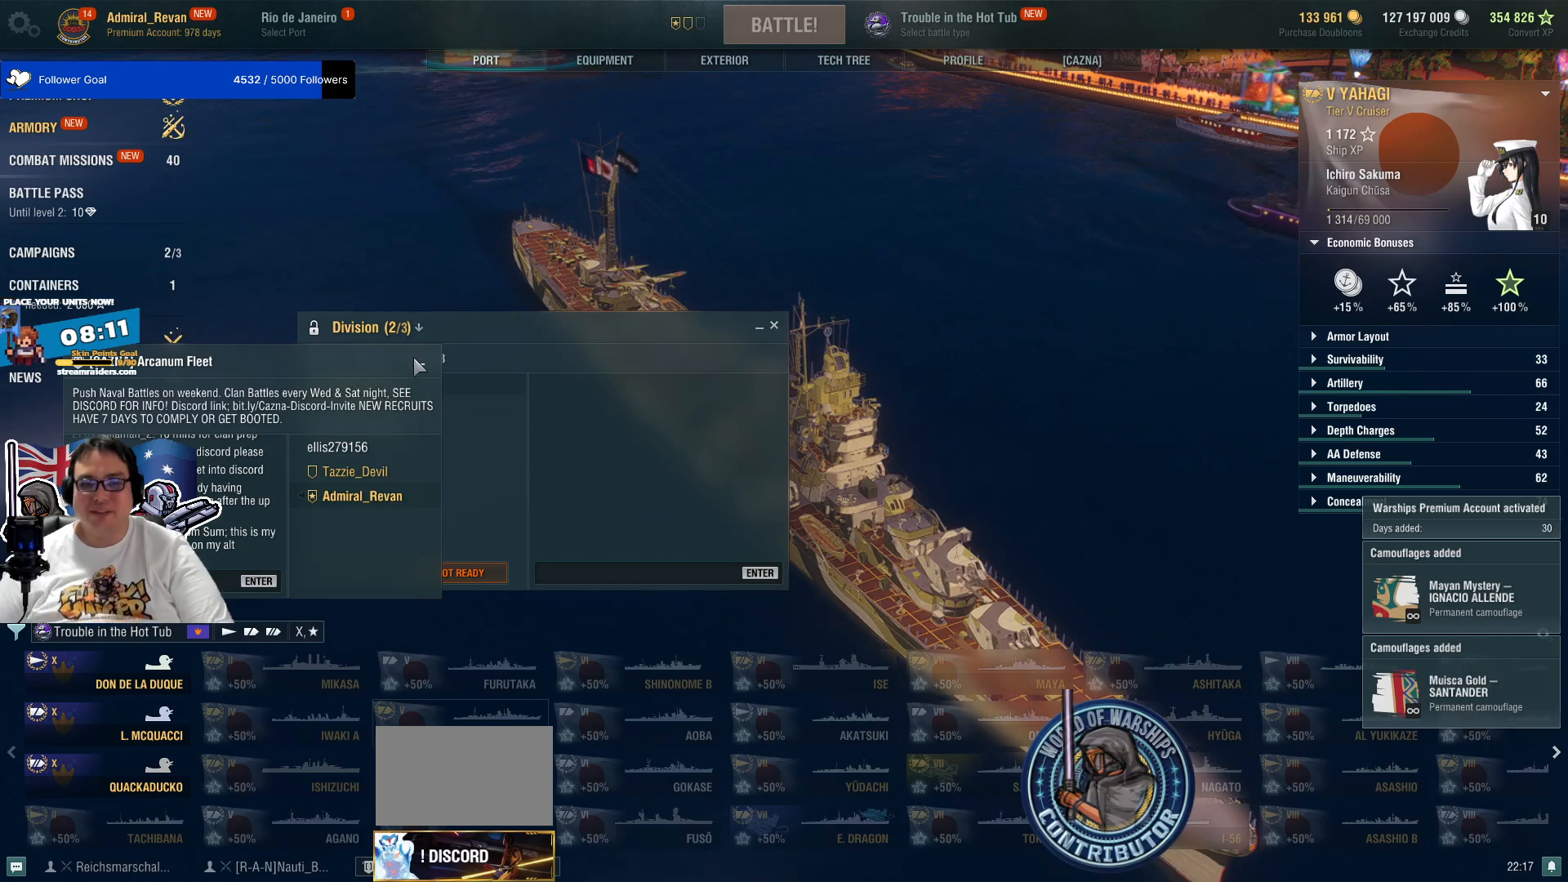
{"keys": [], "mouse": [], "mouse_move": "still", "events": [[317, "mouse_left", "down"], [417, "mouse_left", "up"]]}
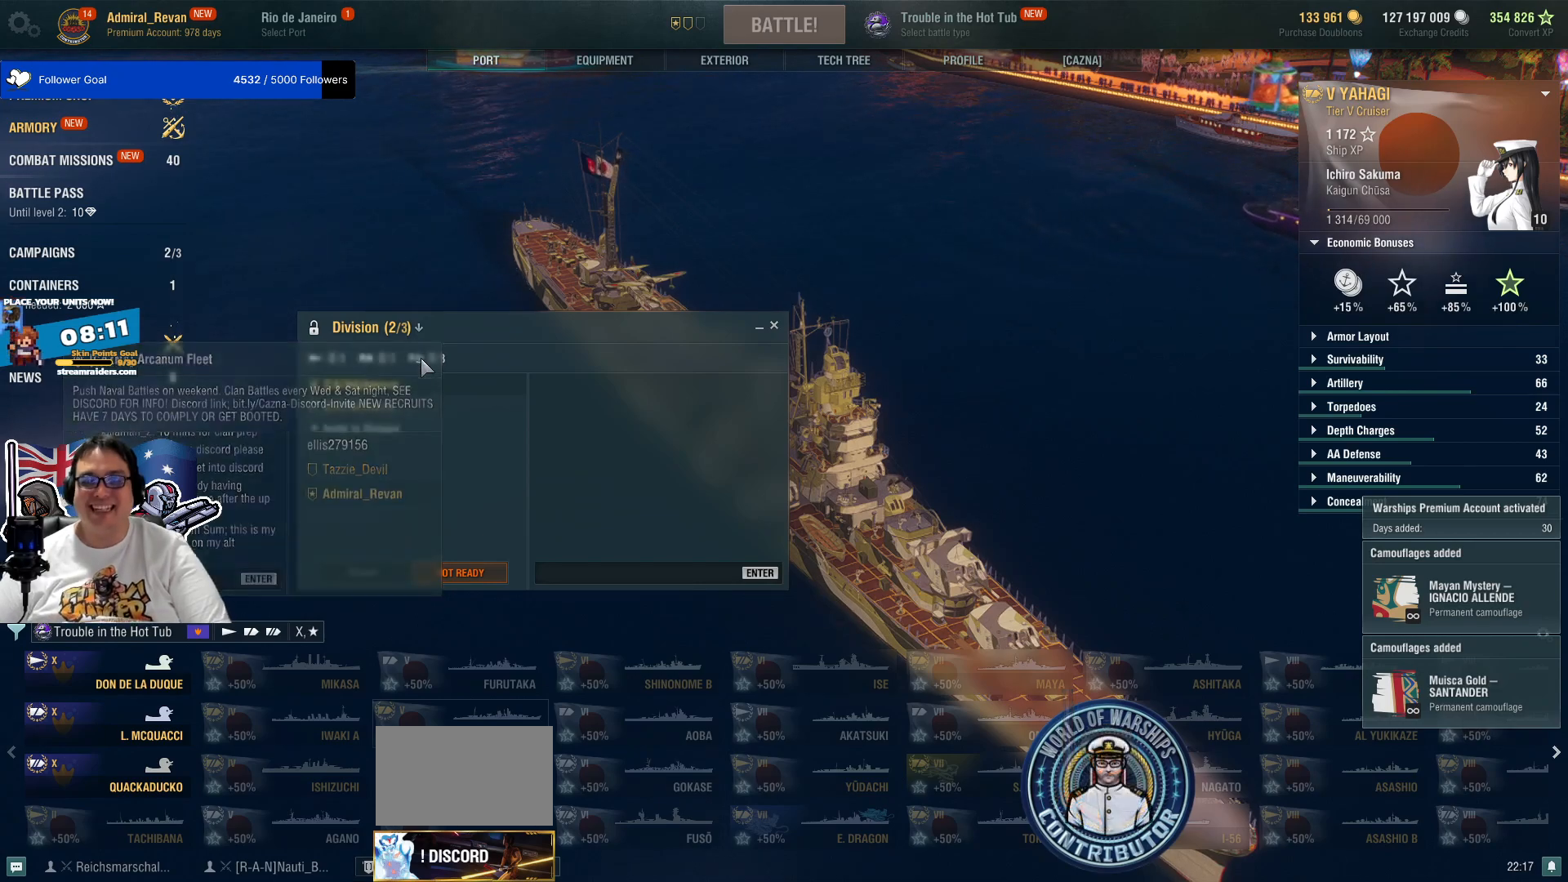
{"keys": [], "mouse": ["left"], "mouse_move": "still", "events": [[483, "mouse_left", "down"]]}
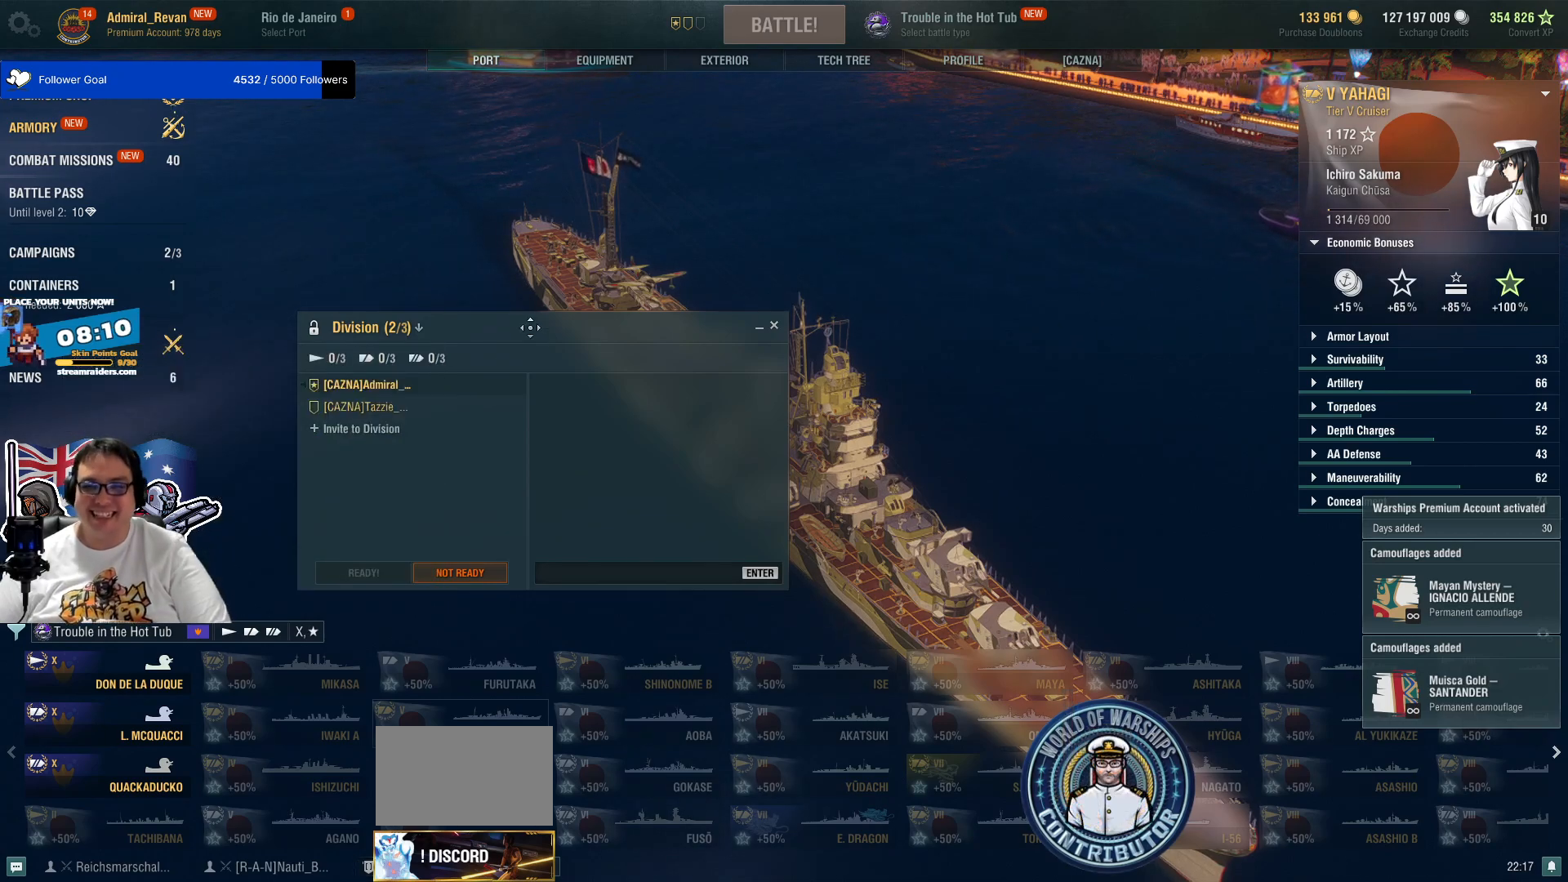
{"keys": [], "mouse": [], "mouse_move": "still", "events": [[400, "mouse_left", "up"]]}
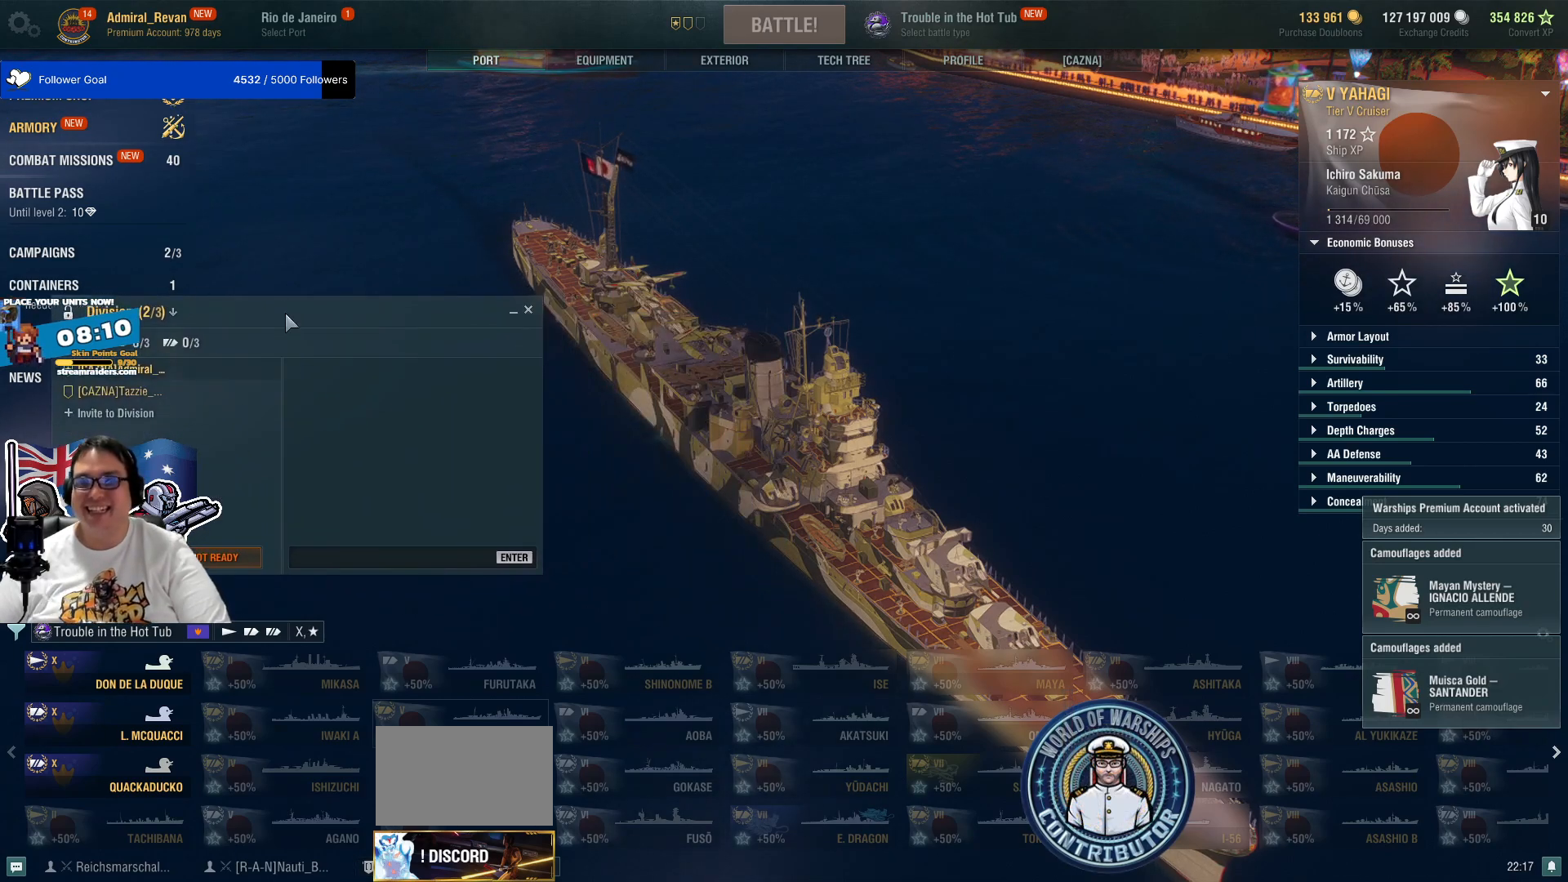
{"keys": [], "mouse": ["left"], "mouse_move": "down-right", "events": [[367, "mouse_left", "down"]]}
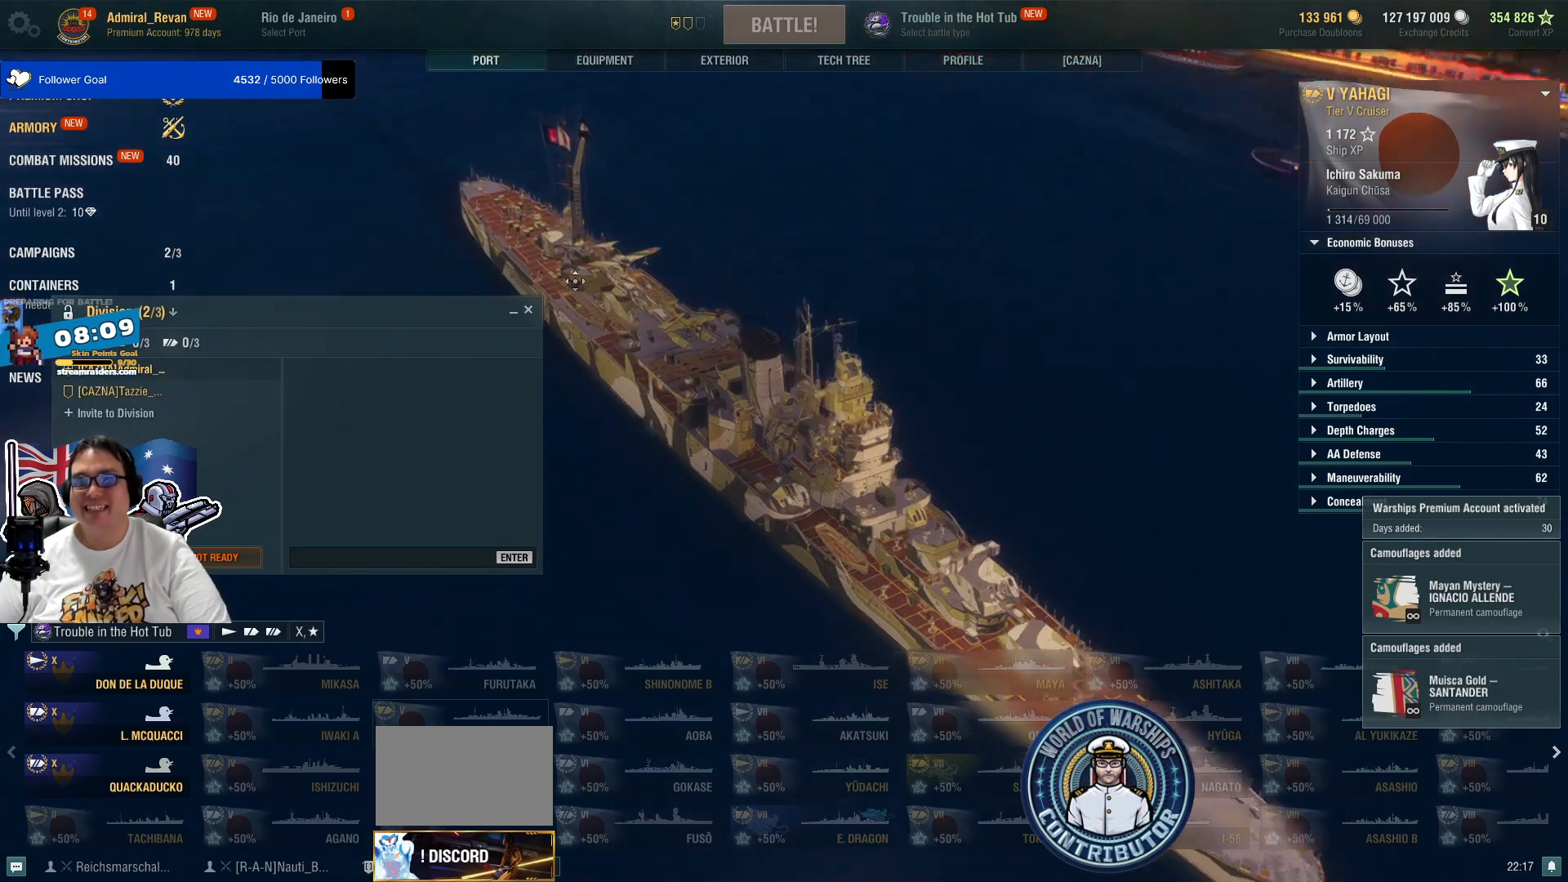
{"keys": [], "mouse": ["wheel"], "mouse_move": "still", "events": [[67, "mouse_left", "up"], [433, "mouse_wheel", "down"]]}
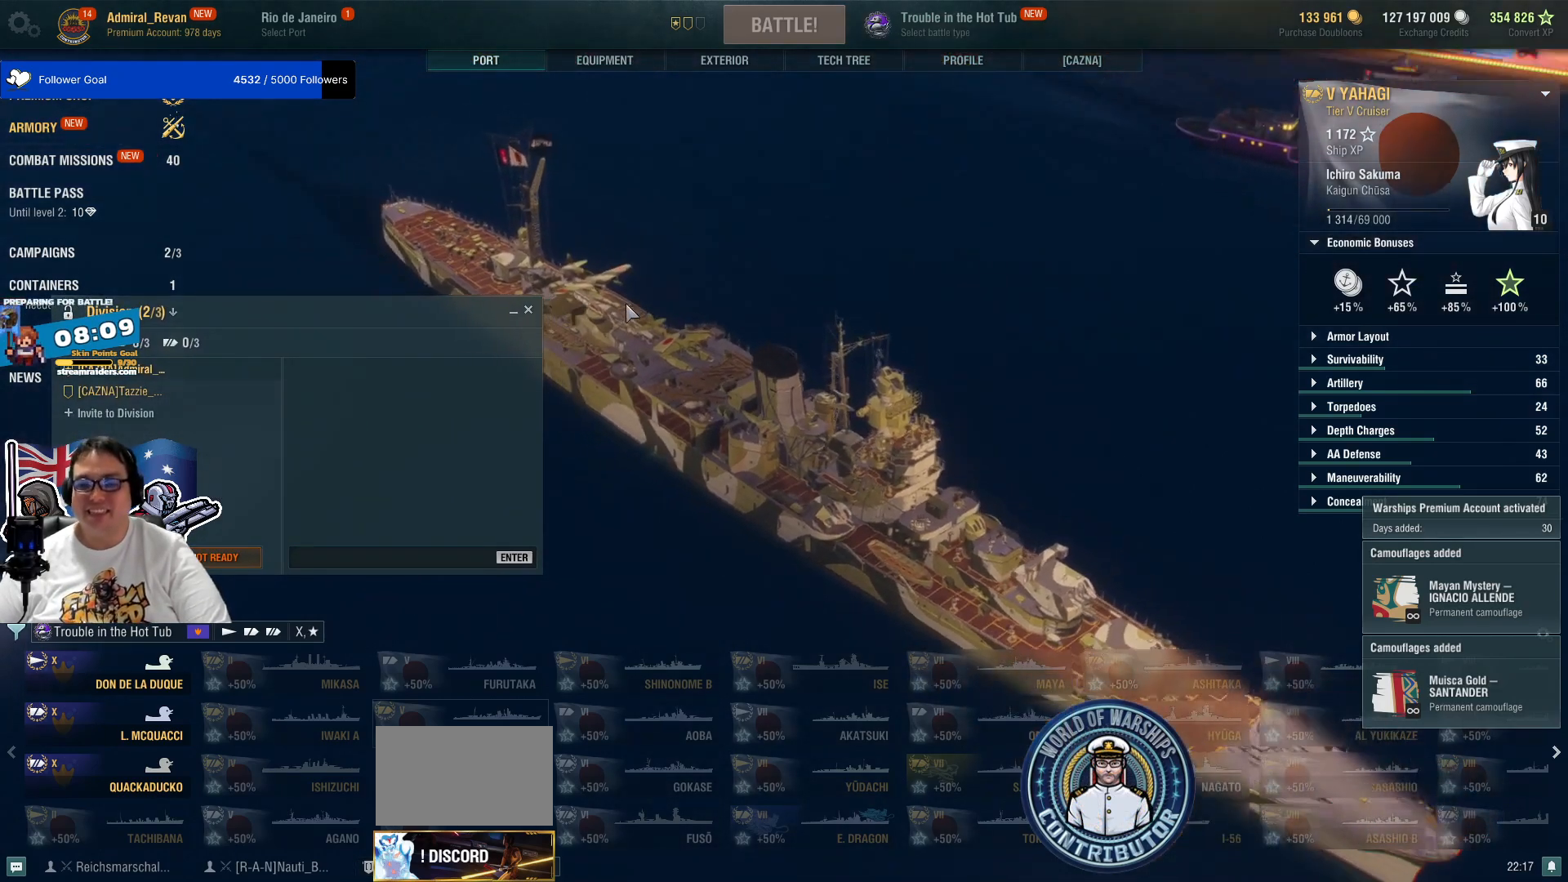
{"keys": [], "mouse": [], "mouse_move": "still", "events": [[67, "mouse_wheel", "up"]]}
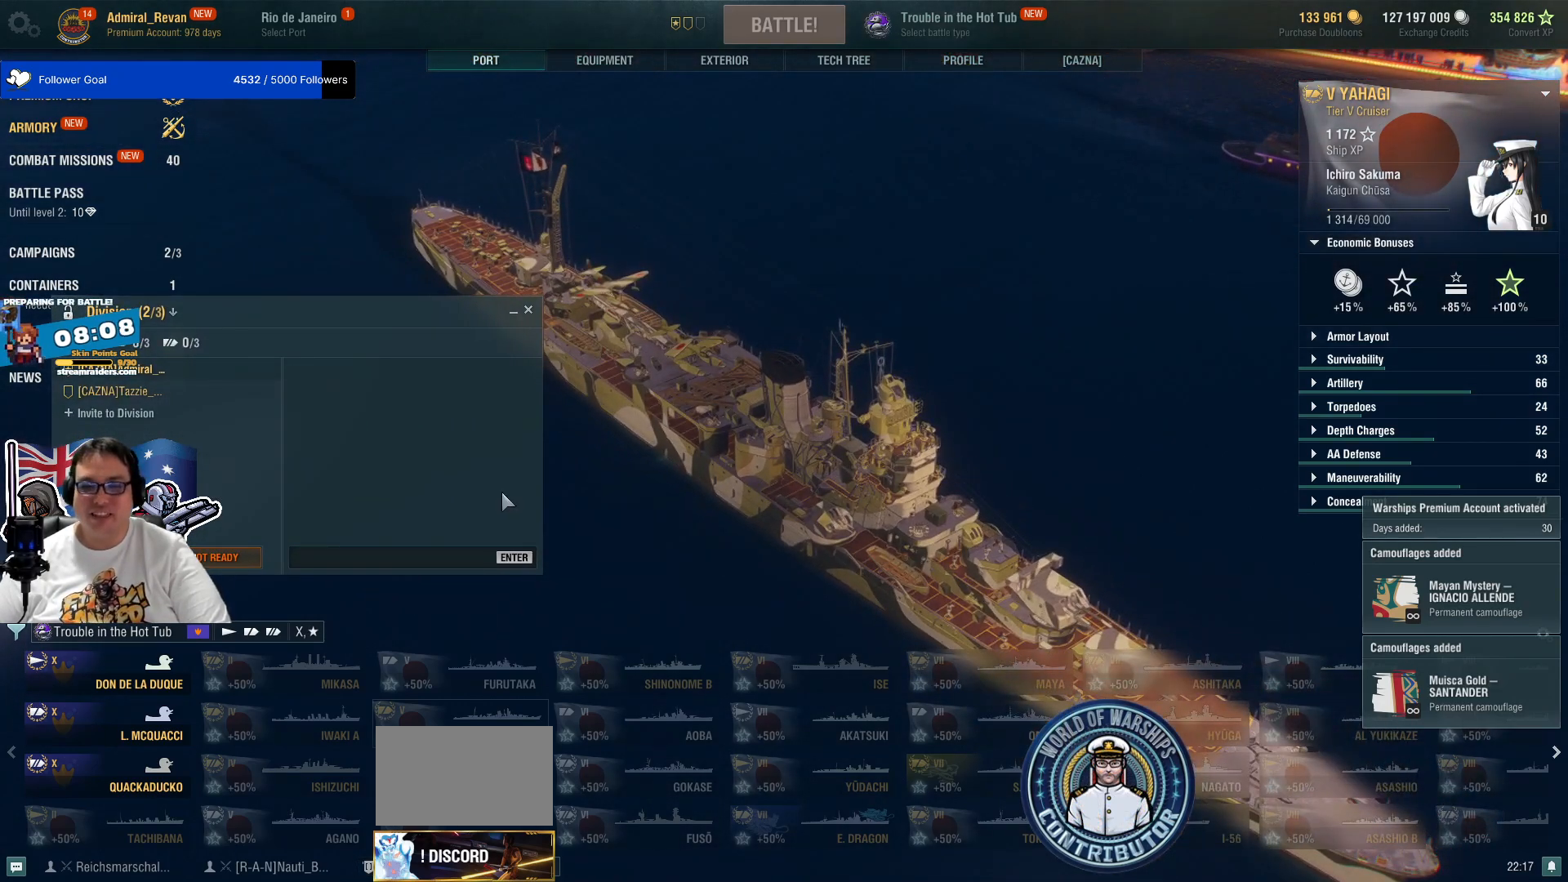
{"keys": [], "mouse": [], "mouse_move": "down-left", "events": []}
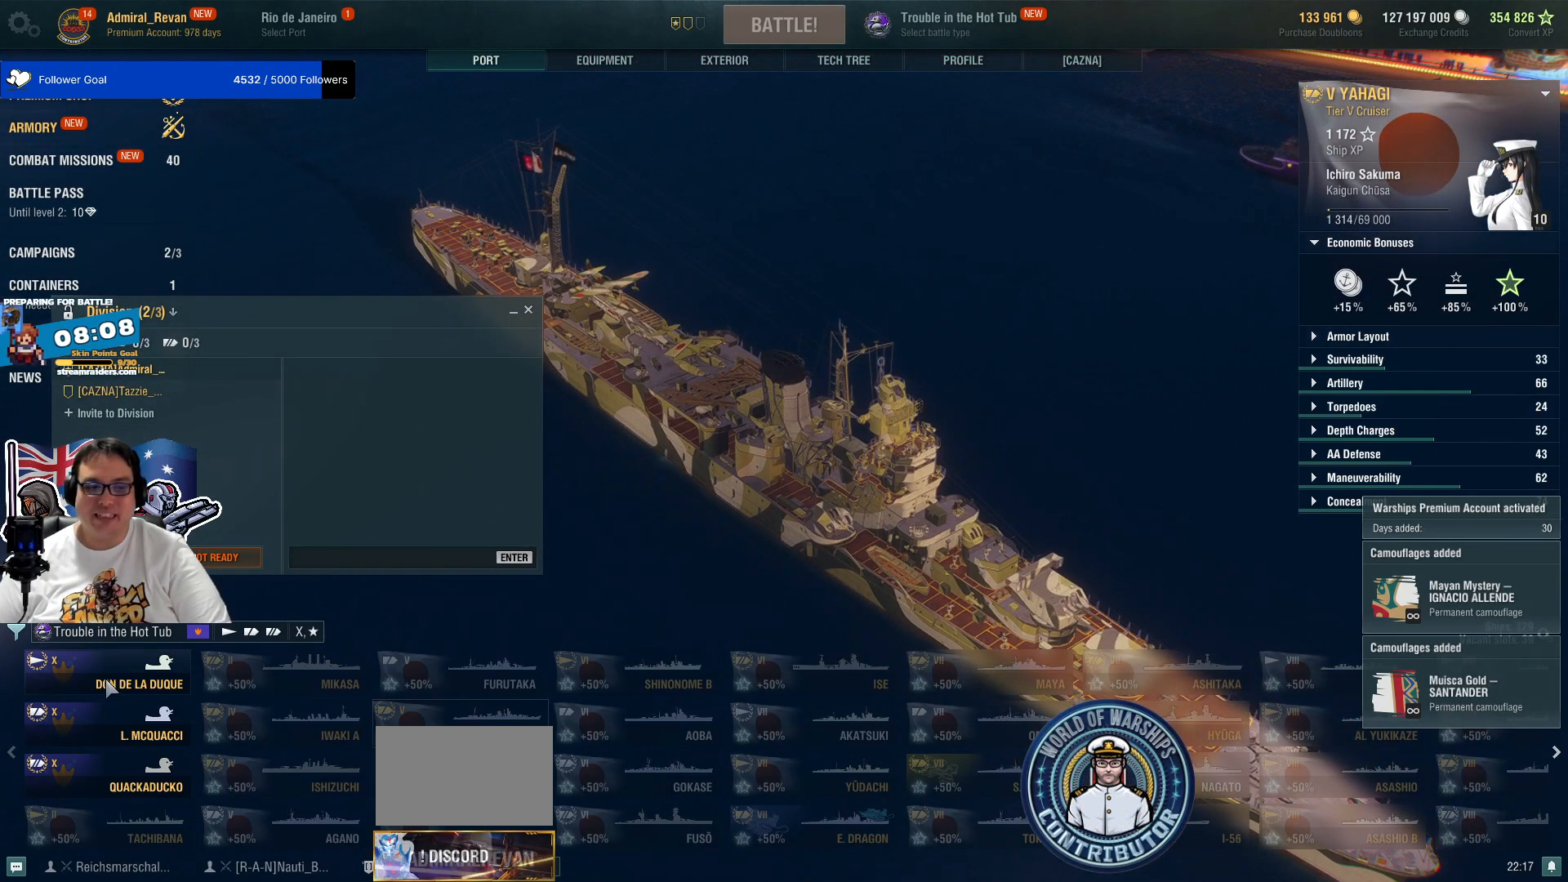
{"keys": [], "mouse": [], "mouse_move": "still", "events": [[283, "mouse_left", "down"], [383, "mouse_left", "up"]]}
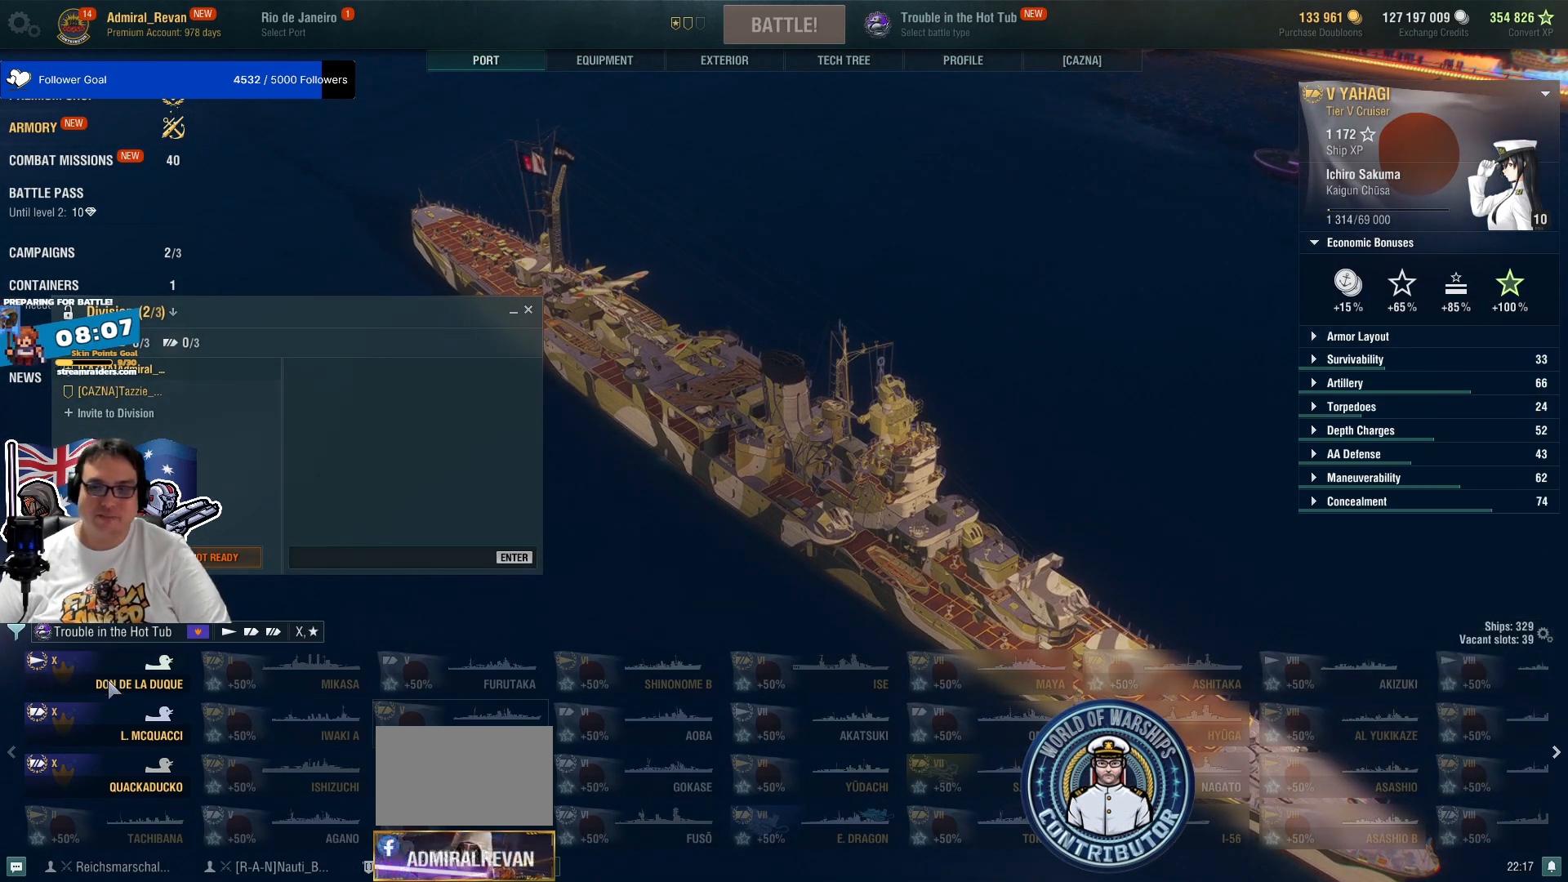
{"keys": [], "mouse": [], "mouse_move": "still", "events": []}
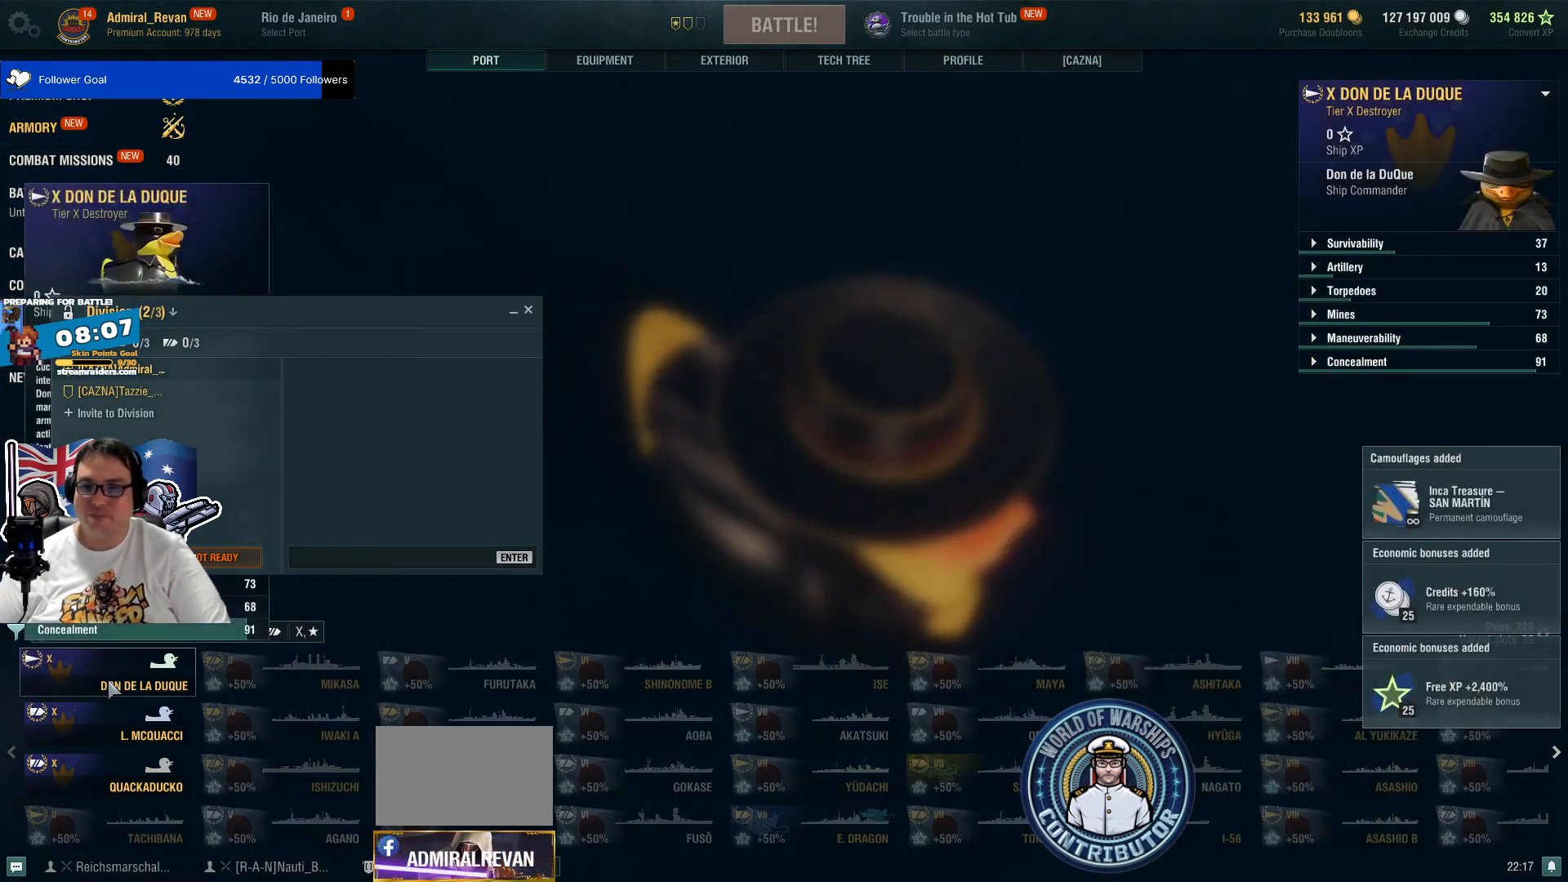
{"keys": [], "mouse": [], "mouse_move": "right", "events": []}
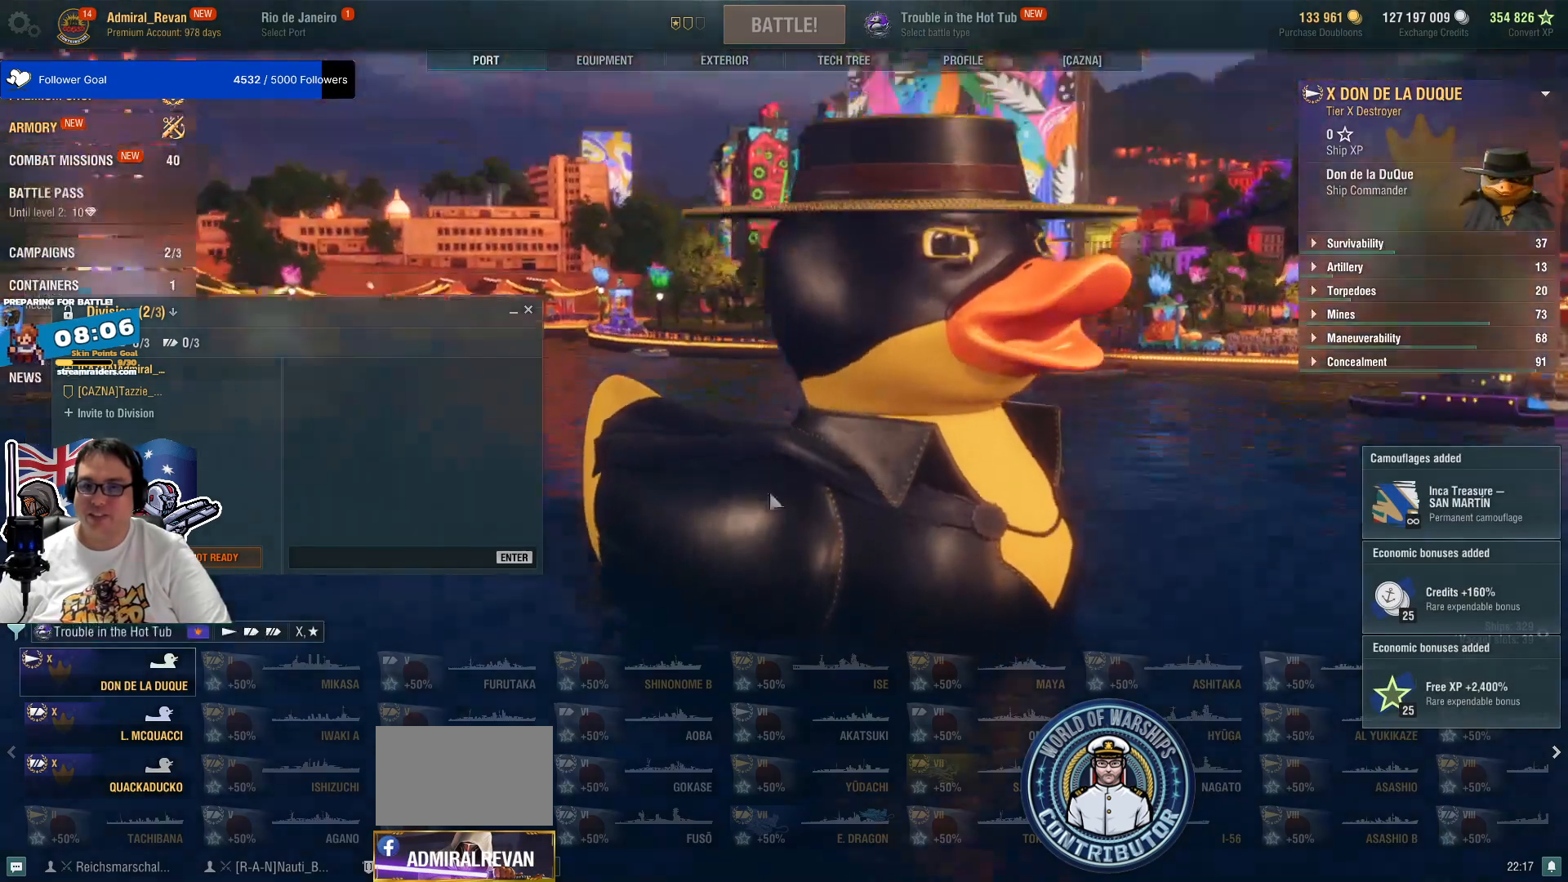
{"keys": [], "mouse": [], "mouse_move": "left", "events": []}
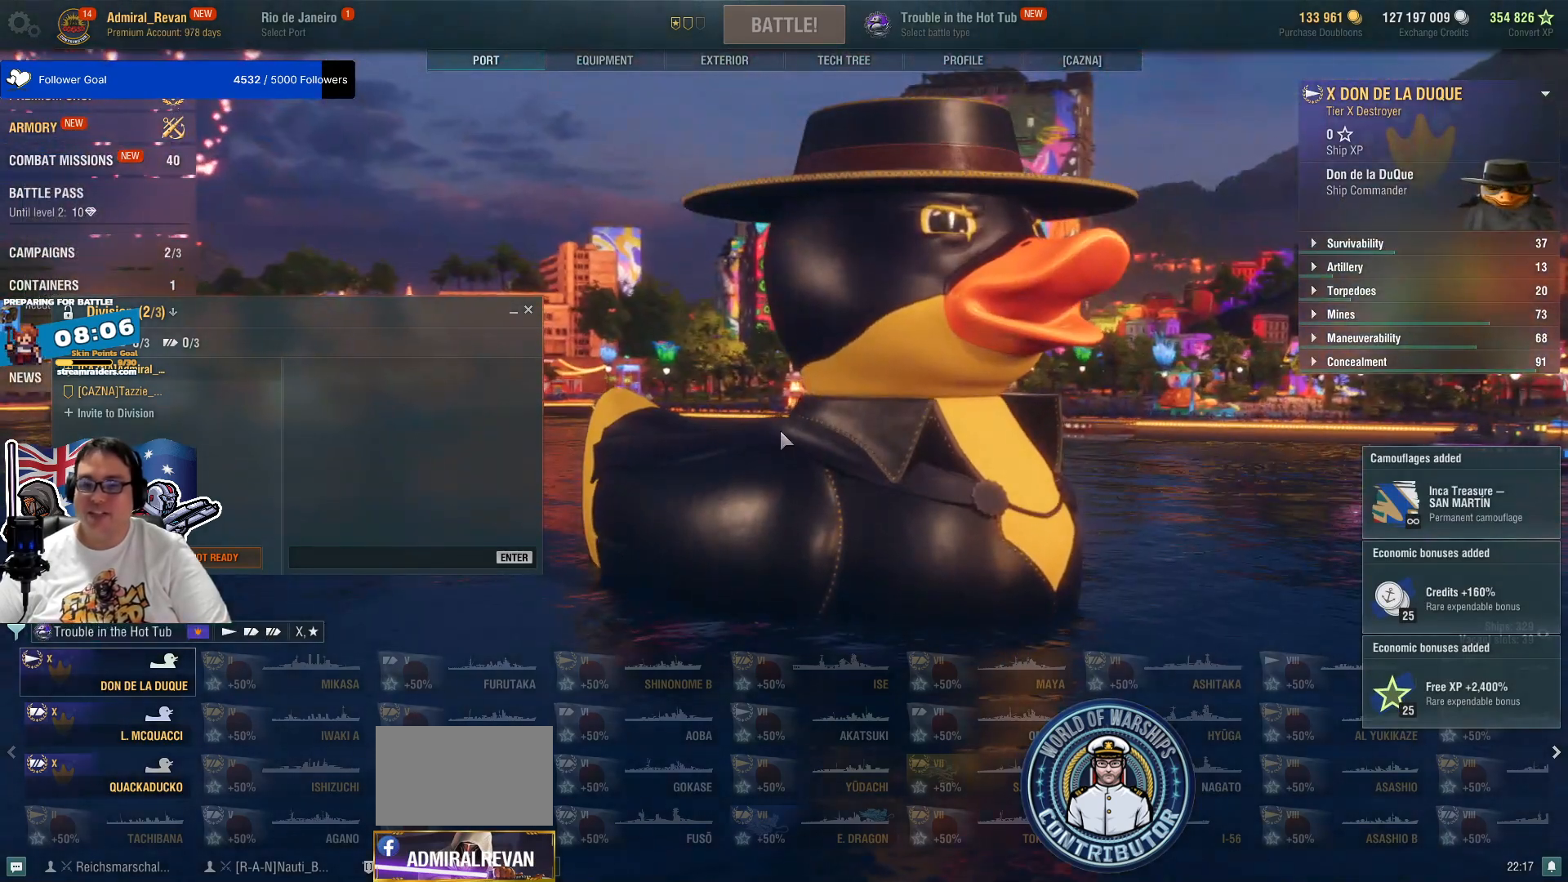
{"keys": [], "mouse": [], "mouse_move": "left", "events": []}
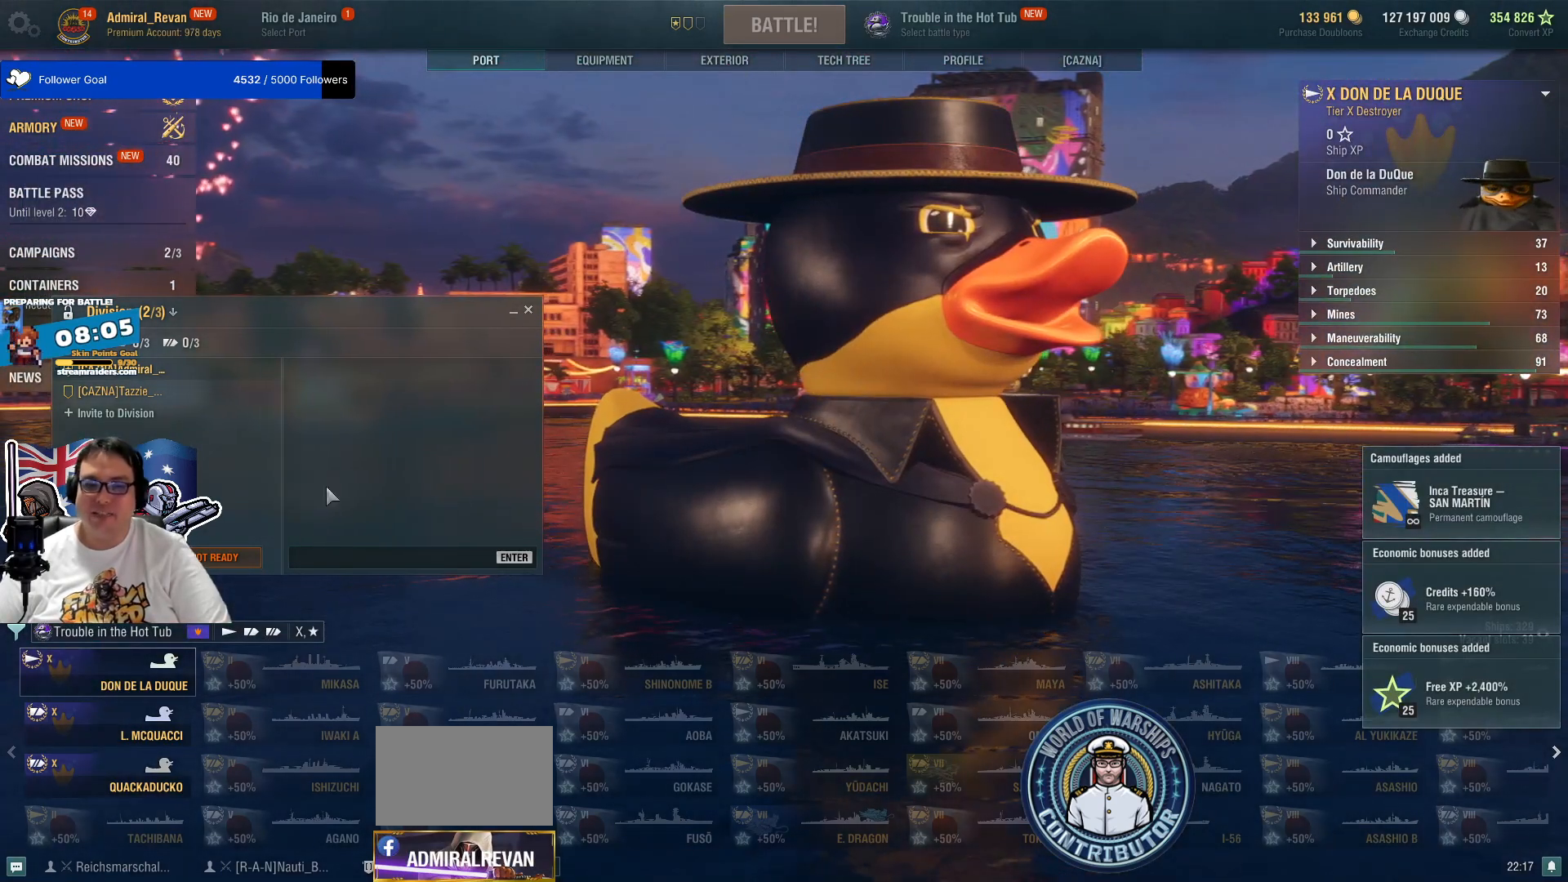
{"keys": [], "mouse": [], "mouse_move": "still", "events": []}
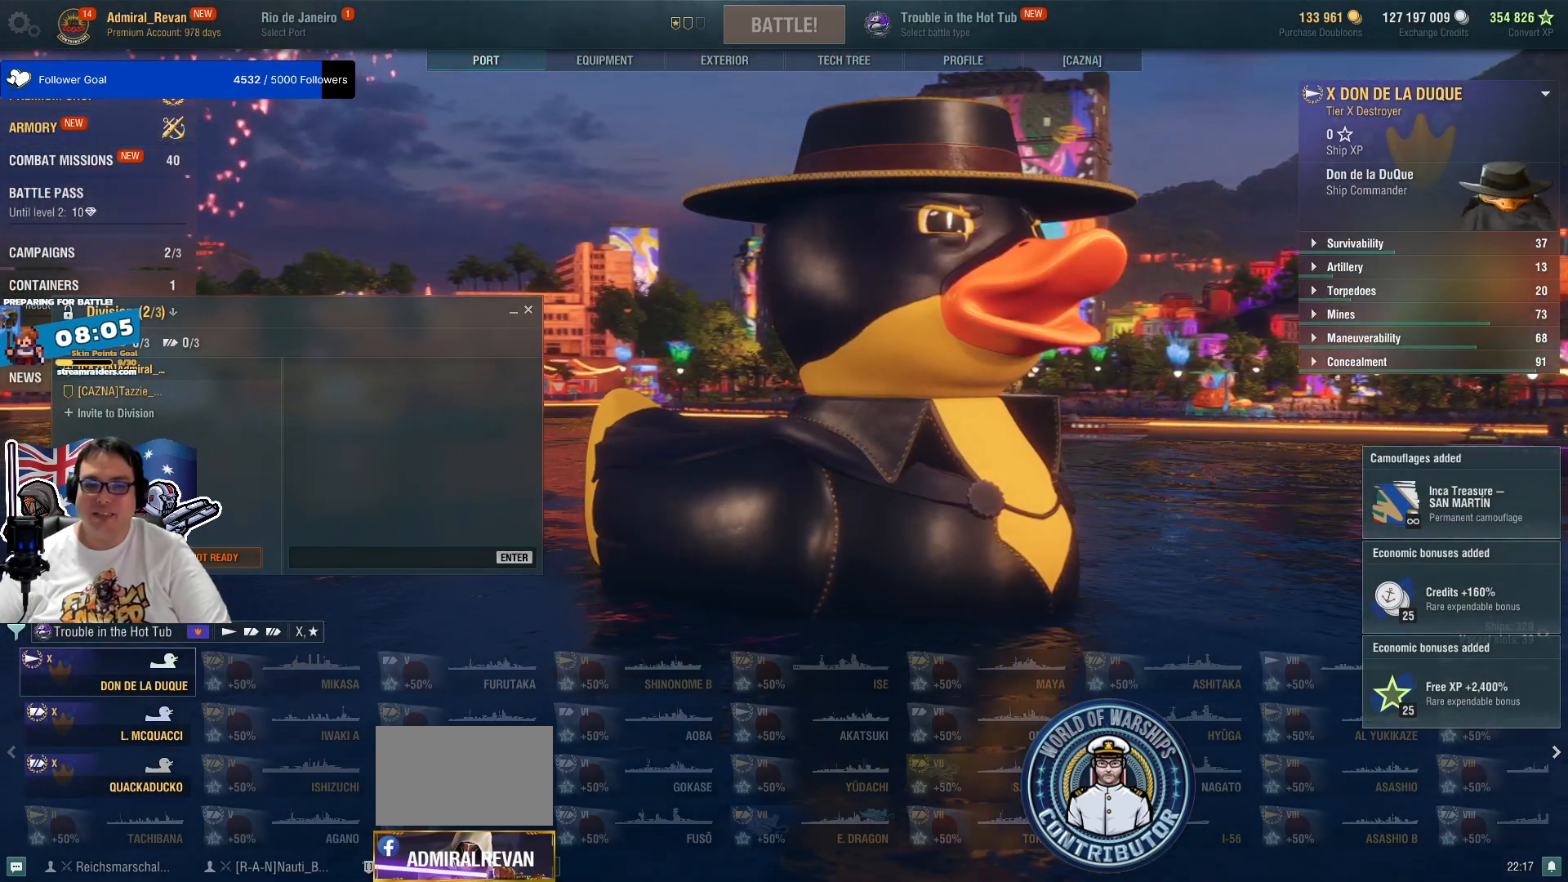
{"keys": [], "mouse": [], "mouse_move": "still", "events": [[100, "mouse_left", "down"], [200, "mouse_left", "up"]]}